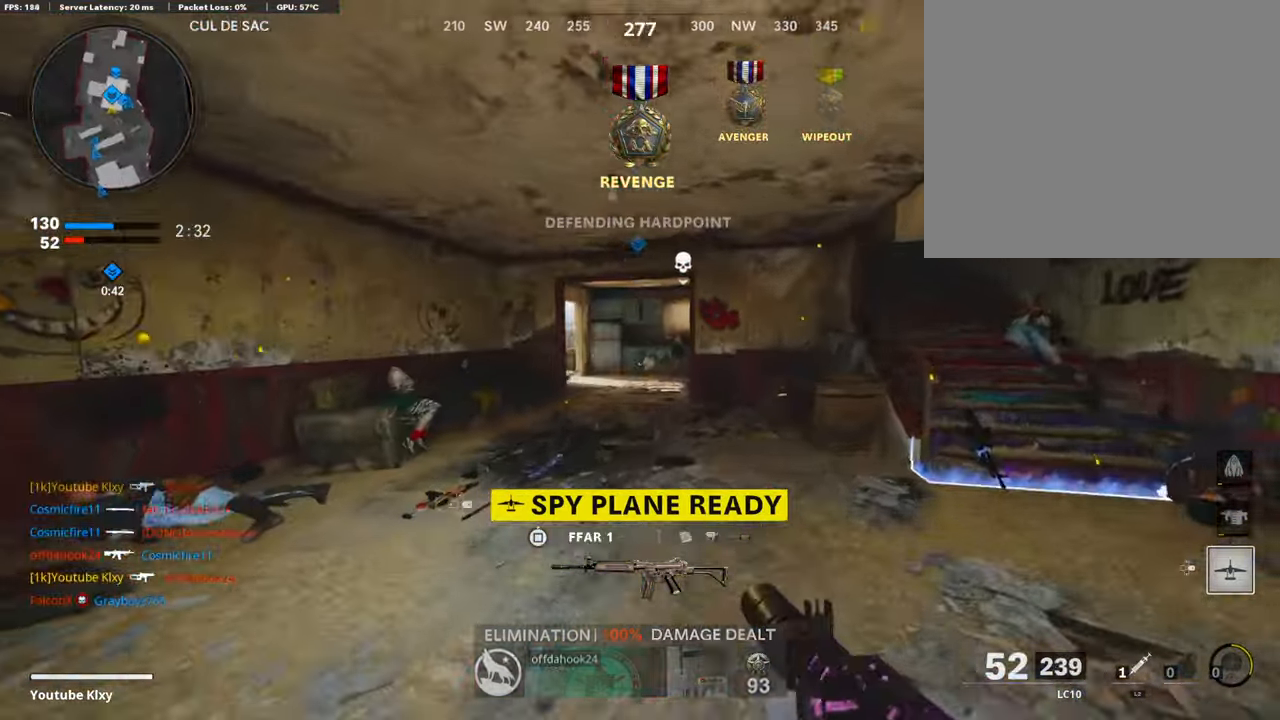
Gameplay with a controller (PlayStation layout); each line is a JSON object with the inputs held at the frame after it. "events" lists button and stick changes between this image and that frame as [ms after this image, input, new state], when the widget could be followed in between.
{"buttons": ["L1"], "left_stick": "up", "right_stick": "right", "events": [[83, "R3", "down"], [83, "right_stick", "up-left"], [184, "R3", "up"], [234, "L3", "down"], [234, "R3", "down"], [234, "left_stick", "up"], [234, "right_stick", "center"], [284, "L1", "down"], [351, "R3", "up"], [351, "right_stick", "right"], [368, "L3", "up"]]}
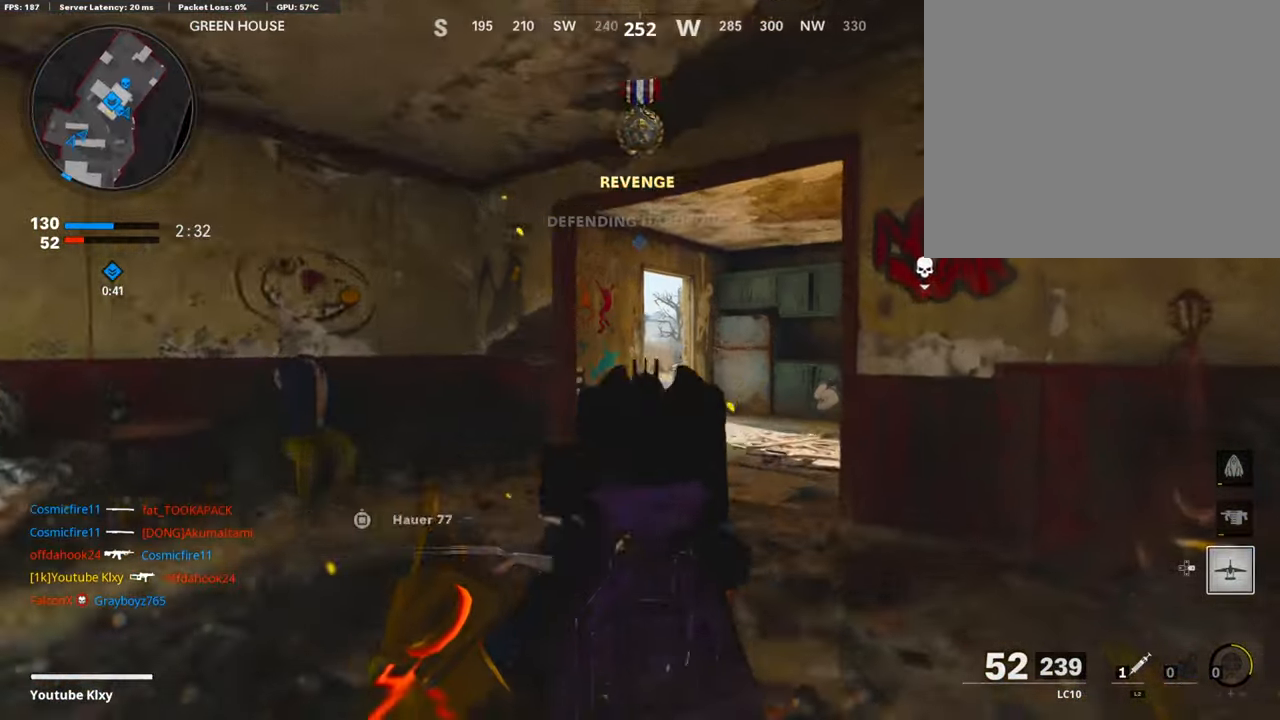
{"buttons": ["L1"], "left_stick": "up-left", "right_stick": "center", "events": [[84, "left_stick", "up-left"], [168, "L1", "up"], [251, "right_stick", "center"], [335, "L1", "down"]]}
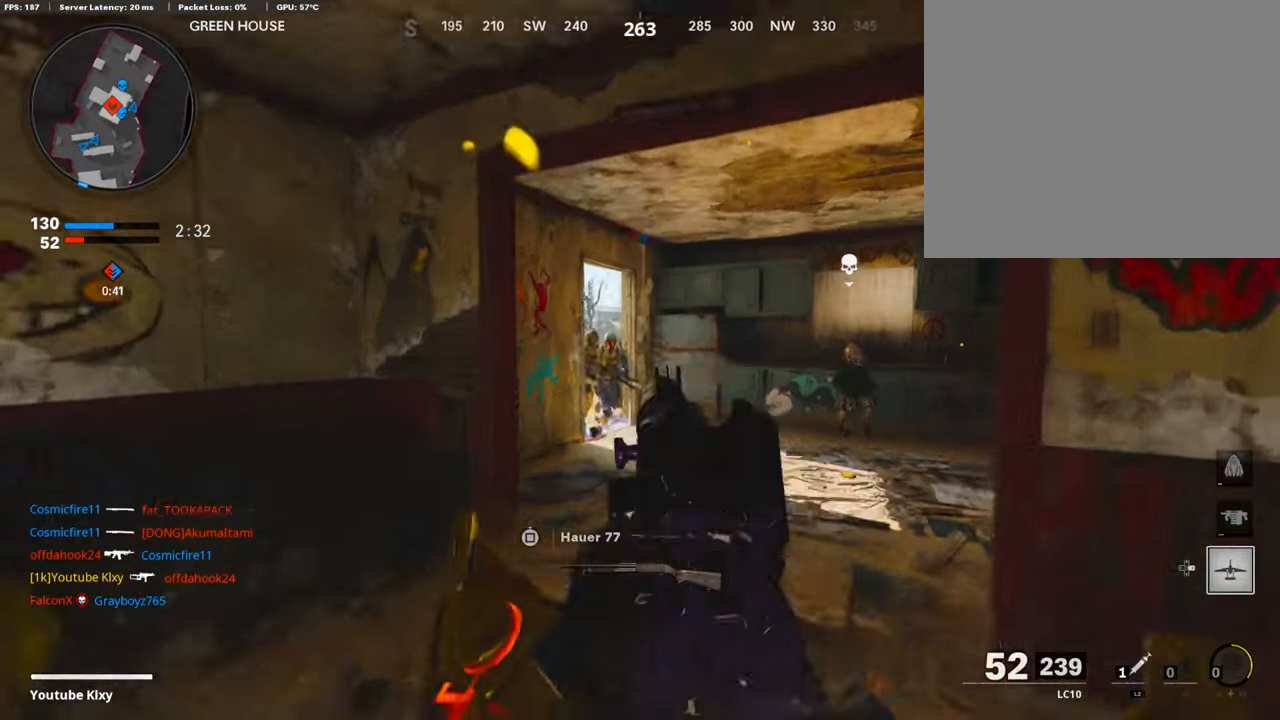
{"buttons": ["L1", "R1", "R3"], "left_stick": "center", "right_stick": "up-right", "events": [[17, "R1", "down"], [151, "right_stick", "down"], [168, "left_stick", "down-left"], [218, "R3", "down"], [218, "right_stick", "center"], [319, "left_stick", "right"], [319, "right_stick", "up-right"], [369, "left_stick", "center"]]}
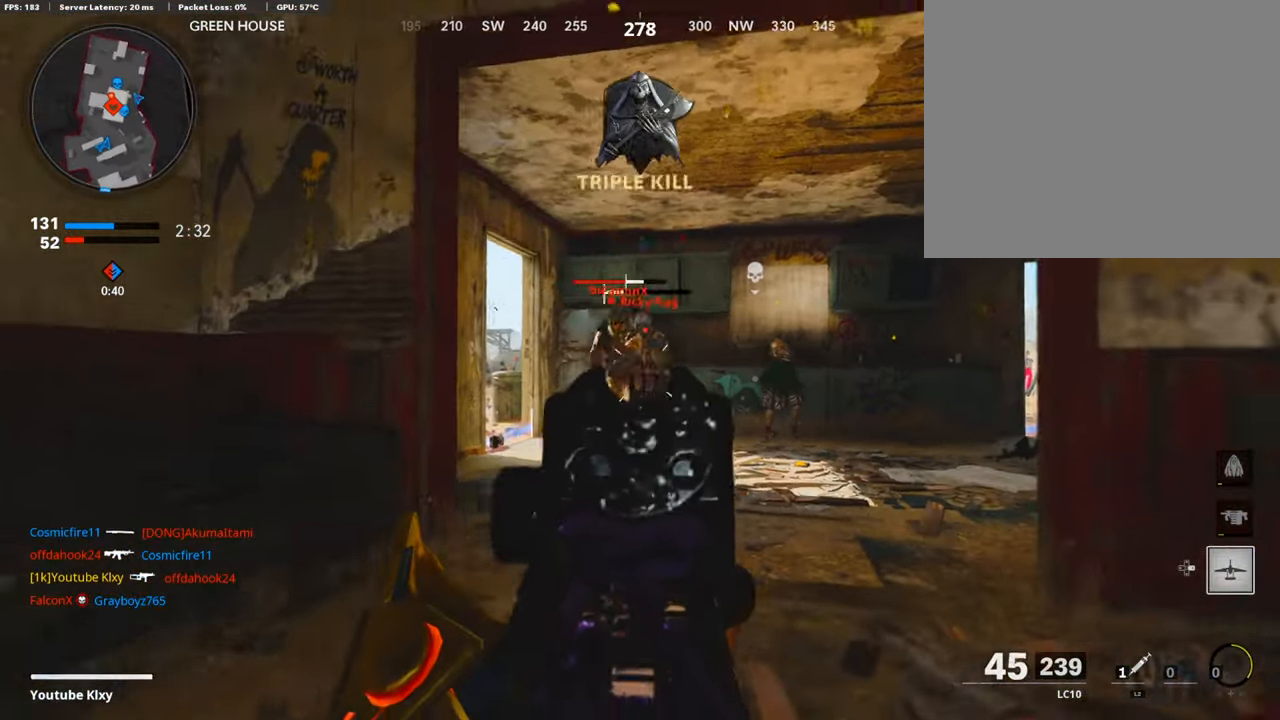
{"buttons": ["L1", "R1"], "left_stick": "center", "right_stick": "up-right", "events": [[134, "right_stick", "up-left"], [167, "R3", "up"], [201, "right_stick", "center"], [301, "right_stick", "up-left"], [418, "right_stick", "up-right"]]}
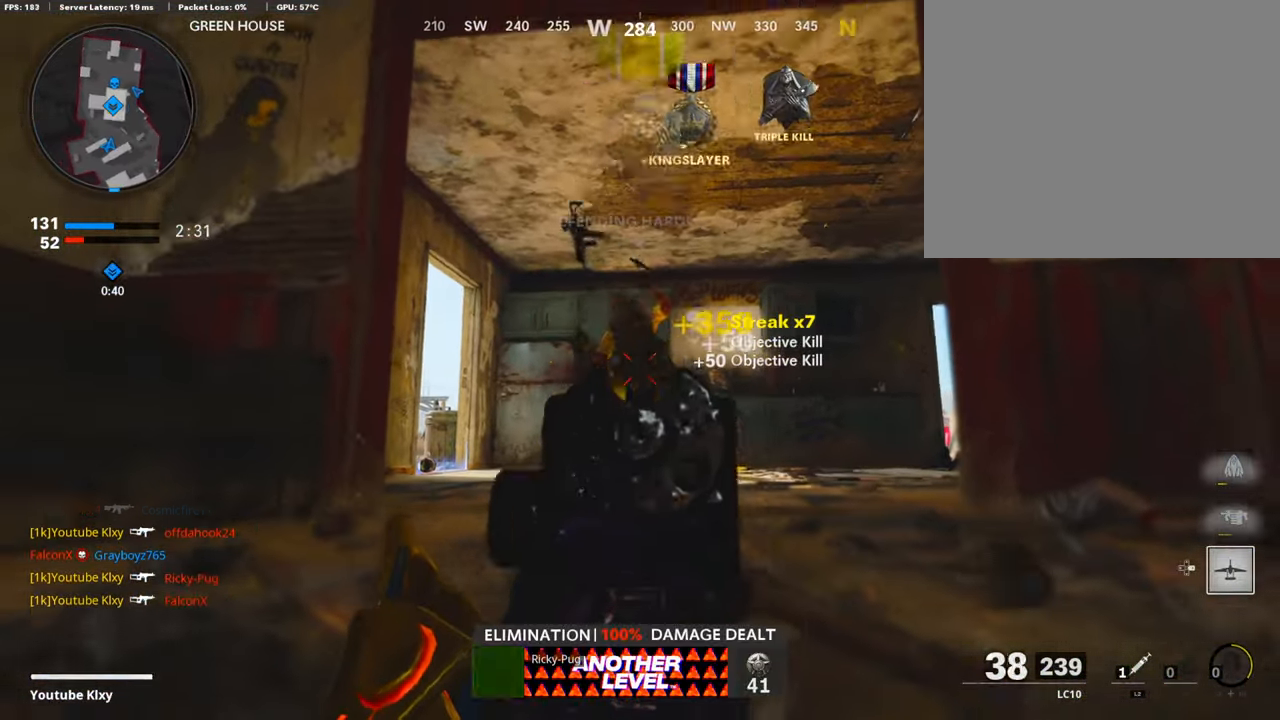
{"buttons": ["L3"], "left_stick": "up", "right_stick": "down", "events": [[67, "L1", "up"], [67, "right_stick", "center"], [84, "R1", "up"], [84, "left_stick", "up-right"], [117, "L3", "down"], [117, "right_stick", "down-left"], [218, "L3", "up"], [218, "right_stick", "center"], [285, "L3", "down"], [402, "L3", "up"], [402, "right_stick", "down"], [469, "L3", "down"], [469, "left_stick", "up"]]}
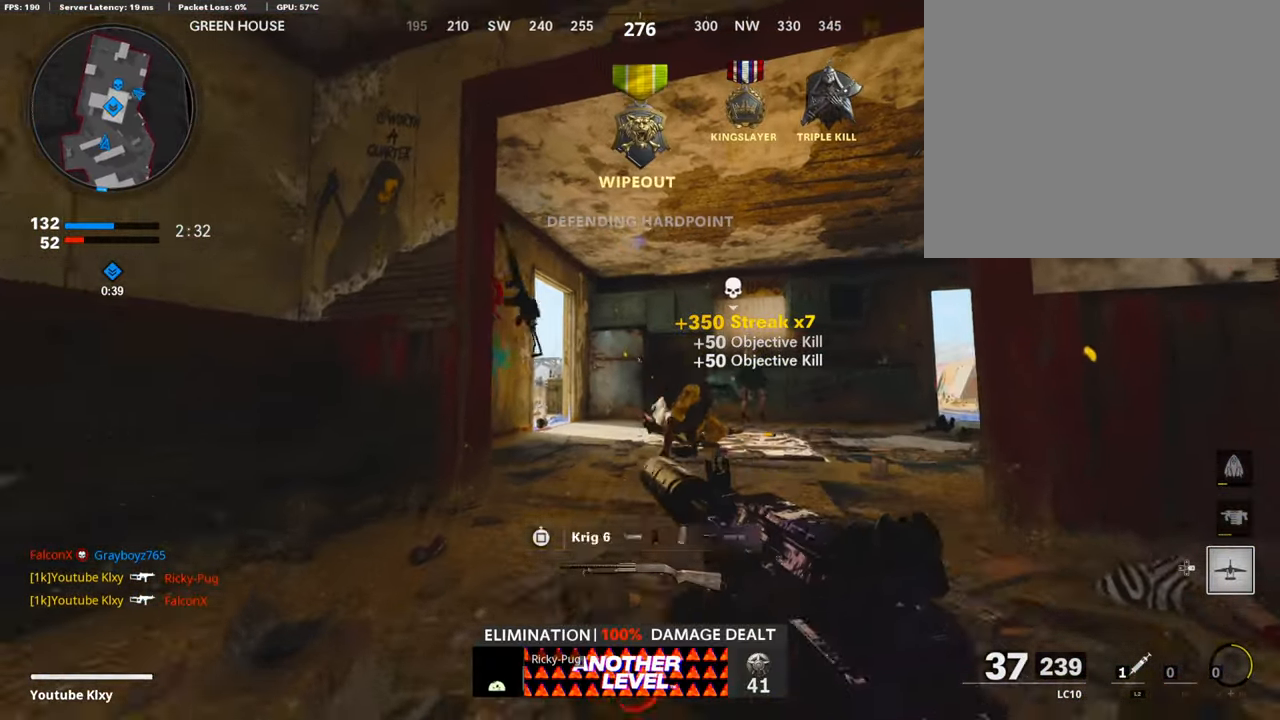
{"buttons": ["L3"], "left_stick": "up", "right_stick": "left", "events": [[284, "right_stick", "right"], [401, "right_stick", "left"]]}
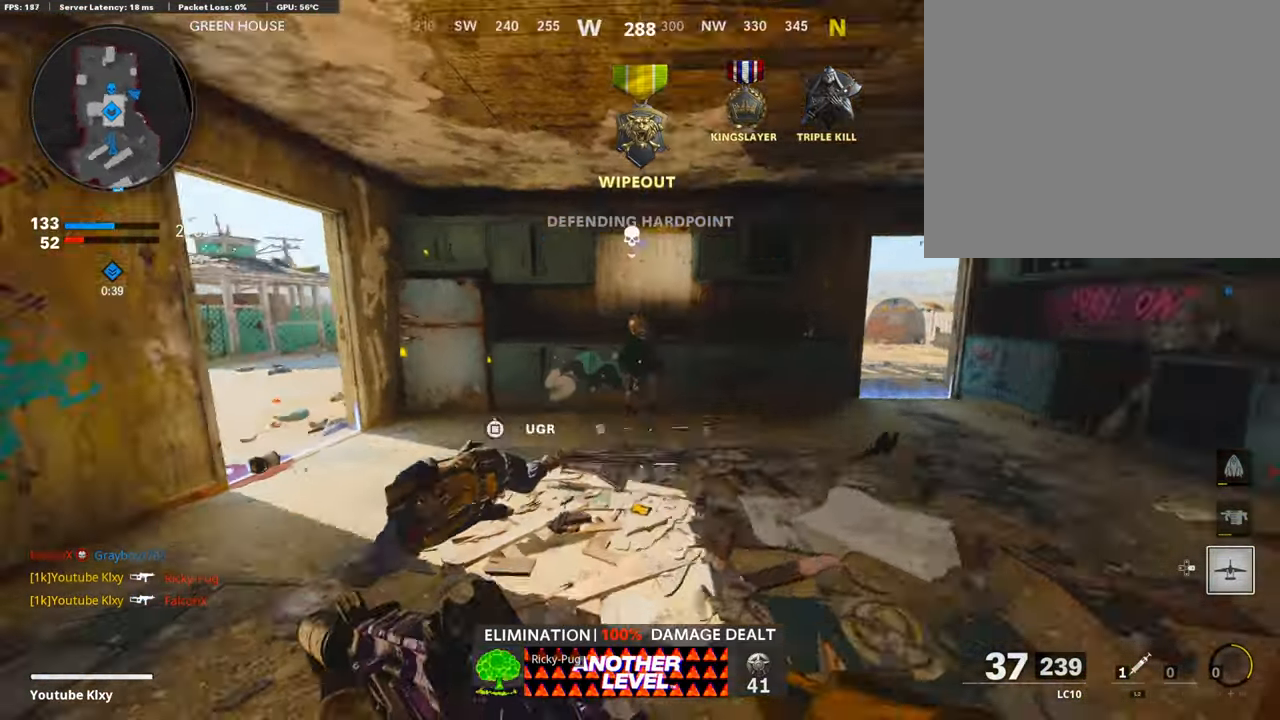
{"buttons": ["R3"], "left_stick": "left", "right_stick": "up", "events": [[33, "R3", "down"], [100, "L3", "up"], [134, "R3", "up"], [201, "L3", "down"], [201, "right_stick", "center"], [218, "R3", "down"], [335, "L3", "up"], [335, "R3", "up"], [402, "left_stick", "left"], [452, "R3", "down"], [452, "right_stick", "up"]]}
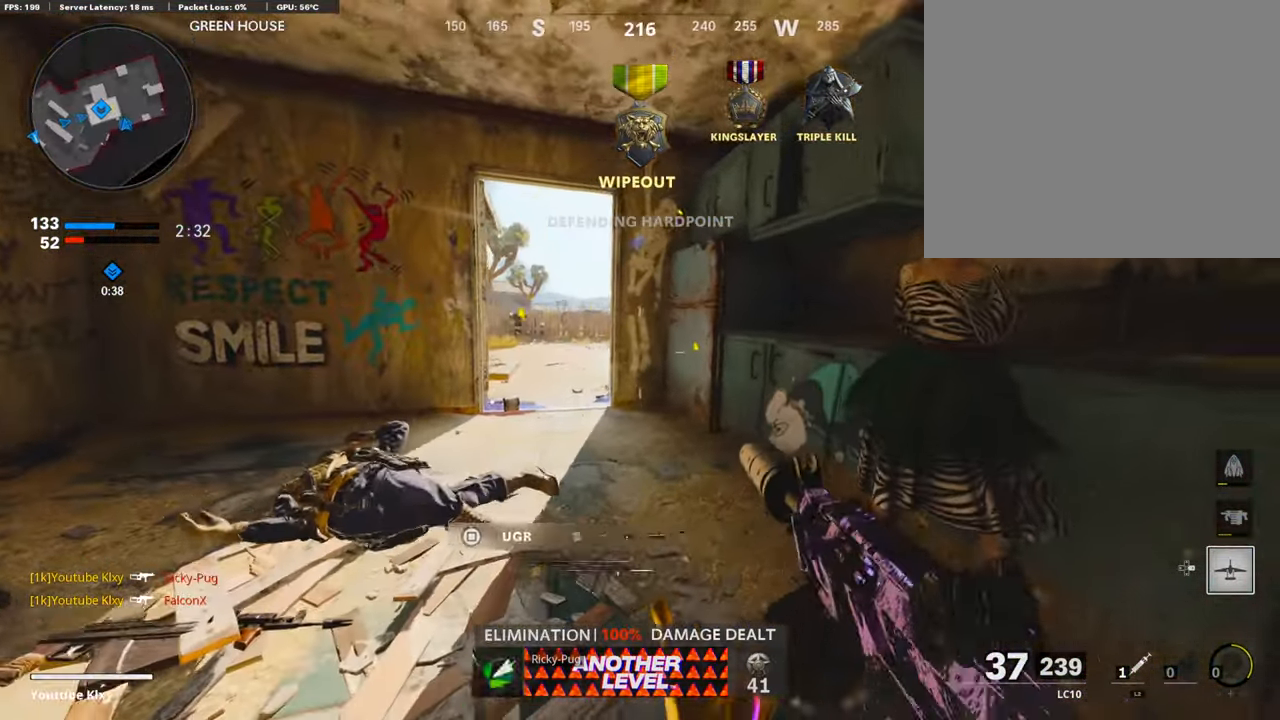
{"buttons": [], "left_stick": "up", "right_stick": "center", "events": [[200, "left_stick", "center"], [267, "right_stick", "center"], [401, "R3", "up"], [484, "left_stick", "up"]]}
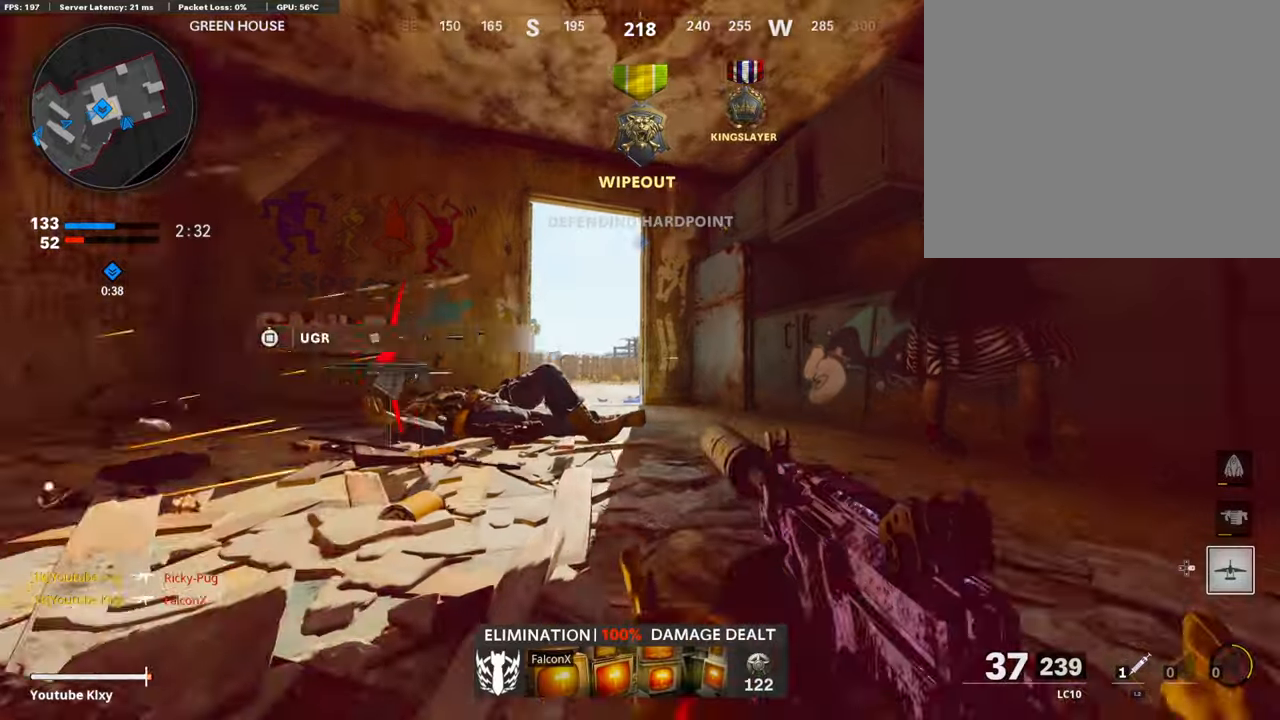
{"buttons": ["L2"], "left_stick": "down-left", "right_stick": "down-left", "events": [[84, "L3", "down"], [201, "L3", "up"], [218, "left_stick", "right"], [268, "left_stick", "down-right"], [402, "right_stick", "down-left"], [436, "L2", "down"], [436, "left_stick", "down-left"]]}
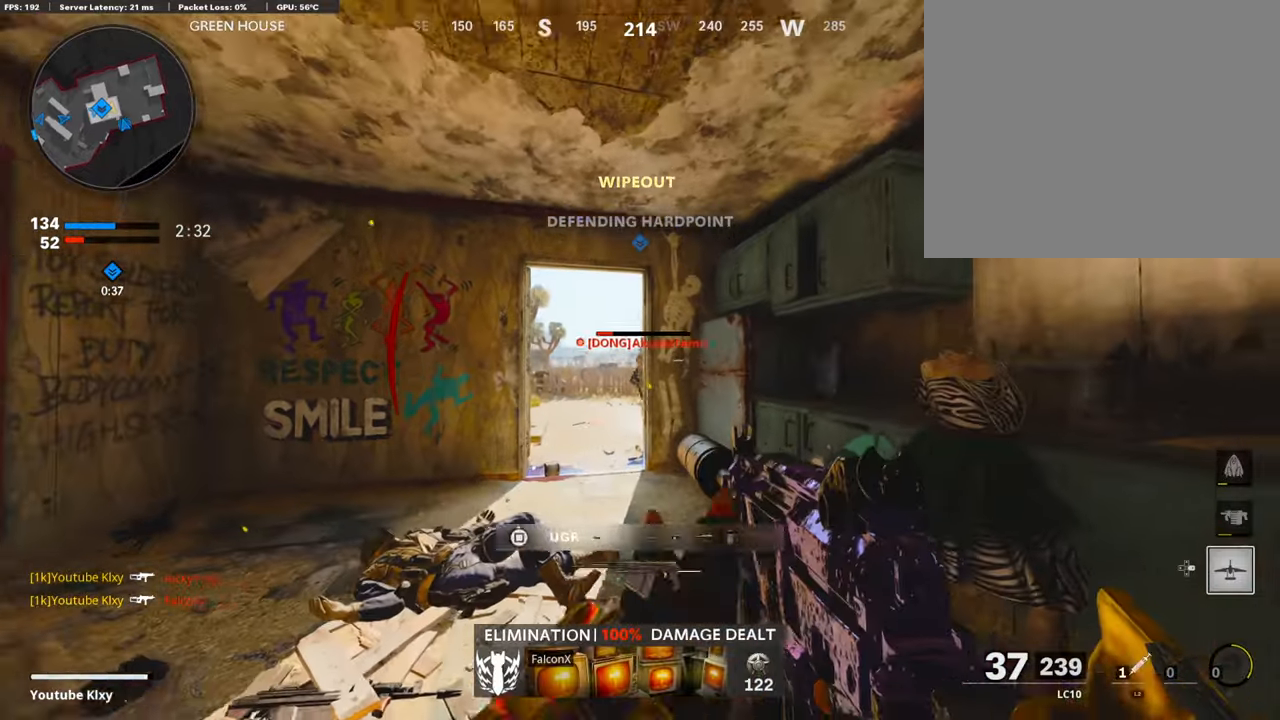
{"buttons": ["L3"], "left_stick": "up", "right_stick": "left", "events": [[50, "right_stick", "down-right"], [83, "left_stick", "down-right"], [100, "L2", "up"], [100, "right_stick", "right"], [234, "left_stick", "up-right"], [251, "right_stick", "down-right"], [284, "L3", "down"], [368, "right_stick", "right"], [418, "left_stick", "up"], [485, "right_stick", "left"]]}
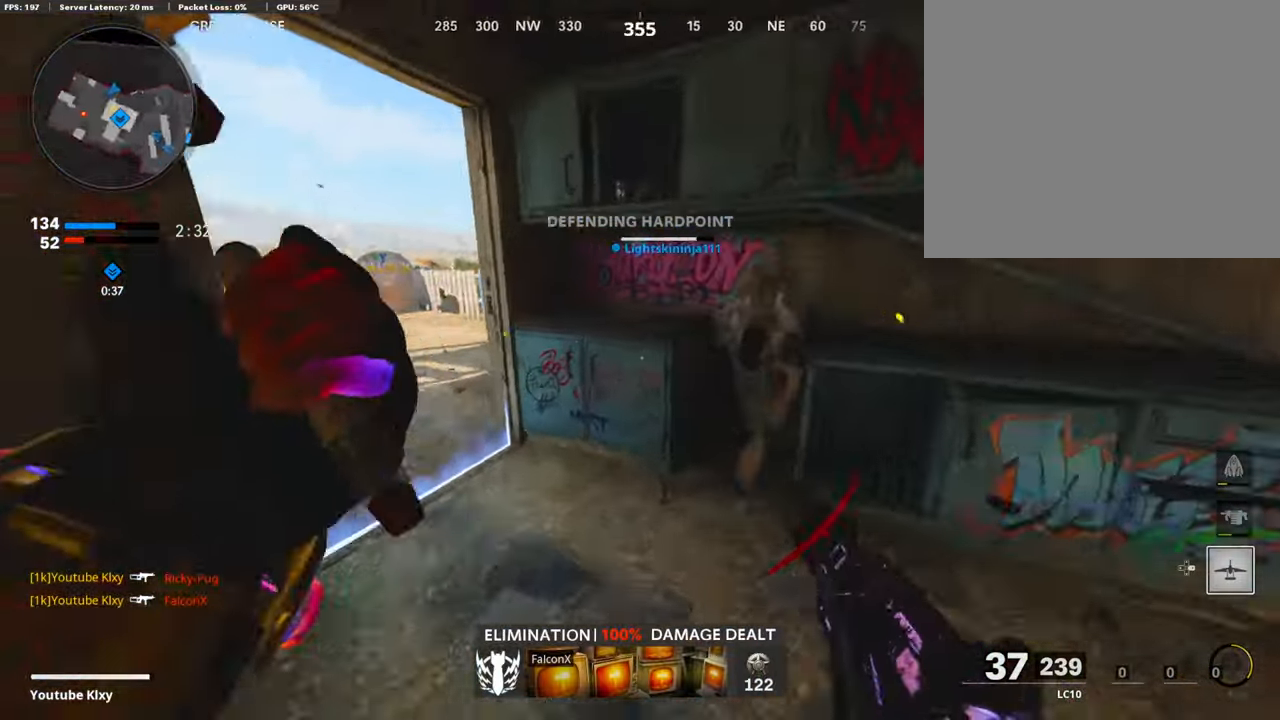
{"buttons": [], "left_stick": "right", "right_stick": "left", "events": [[234, "right_stick", "center"], [335, "L3", "up"], [368, "right_stick", "left"], [435, "left_stick", "right"]]}
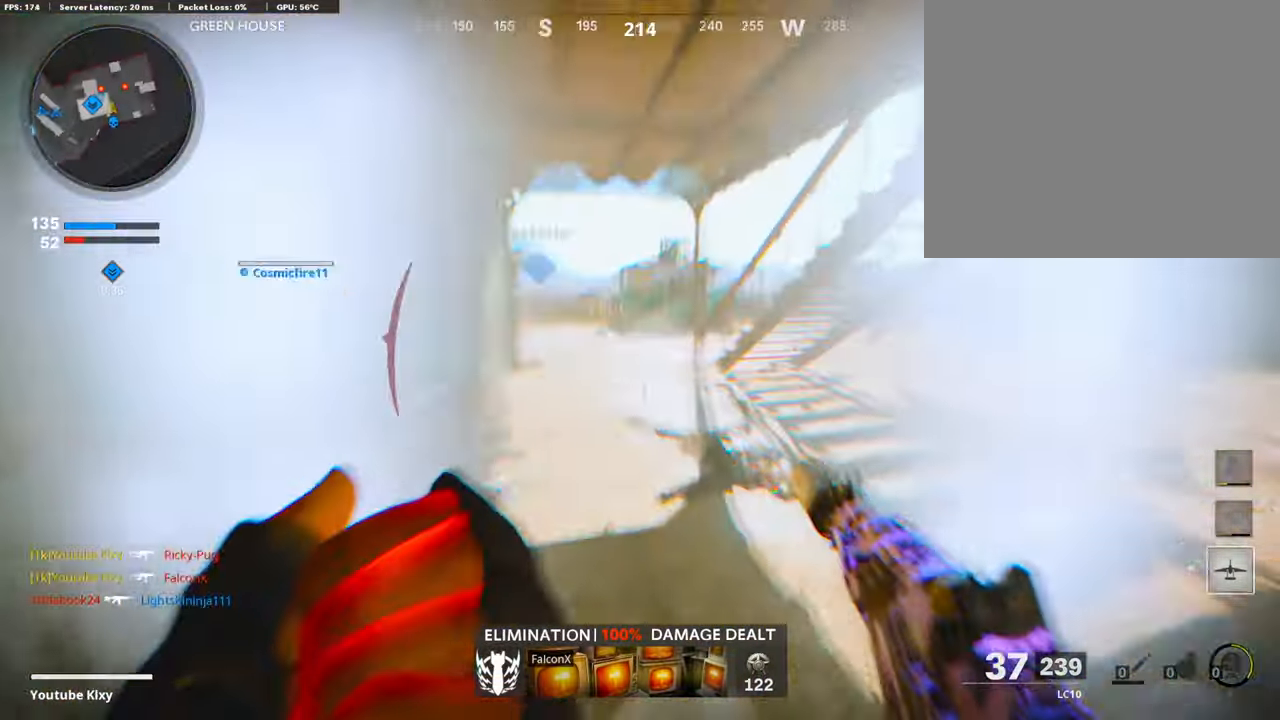
{"buttons": ["L3"], "left_stick": "up-left", "right_stick": "right", "events": [[17, "right_stick", "center"], [51, "left_stick", "down-left"], [201, "right_stick", "left"], [352, "left_stick", "up-left"], [402, "L3", "down"], [436, "right_stick", "center"], [503, "right_stick", "right"]]}
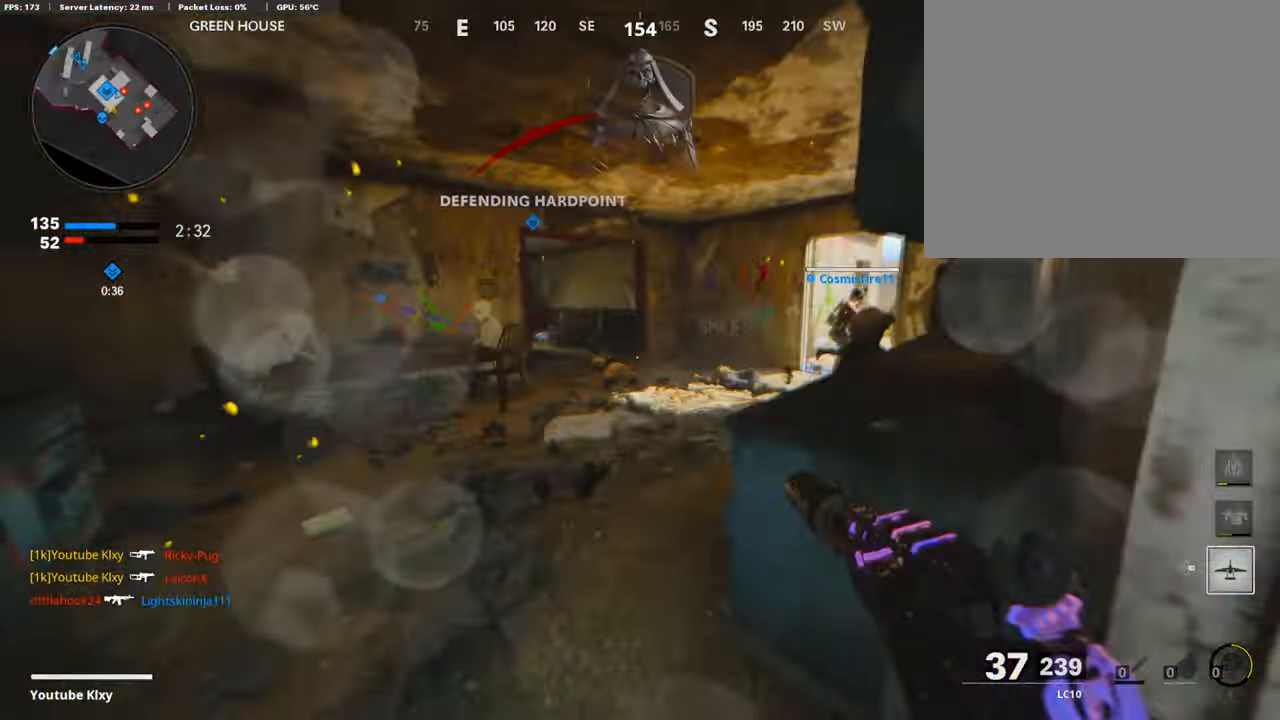
{"buttons": ["L1"], "left_stick": "up-left", "right_stick": "up-right", "events": [[217, "right_stick", "center"], [268, "R3", "down"], [268, "right_stick", "up"], [402, "R3", "up"], [402, "right_stick", "center"], [485, "L1", "down"], [502, "L3", "up"], [502, "right_stick", "up-right"]]}
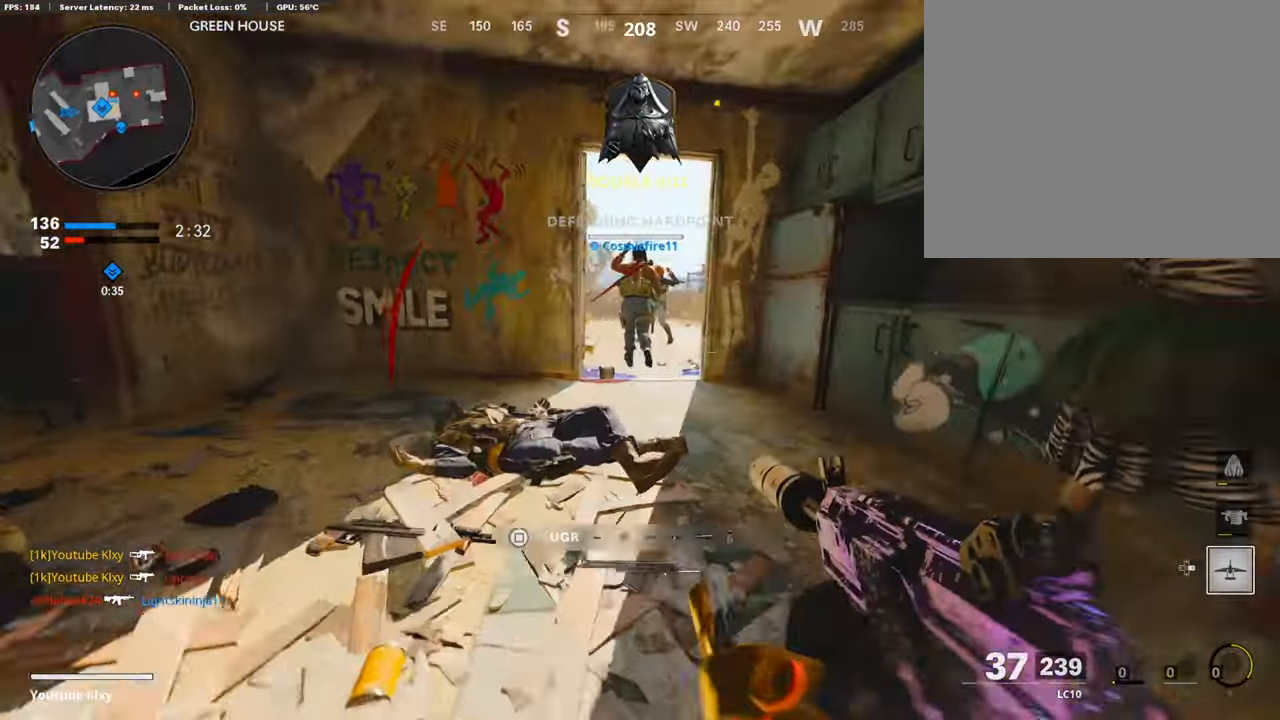
{"buttons": ["L1", "R1"], "left_stick": "up-right", "right_stick": "center", "events": [[84, "R1", "down"], [101, "left_stick", "up-right"], [201, "right_stick", "up-left"], [385, "right_stick", "center"]]}
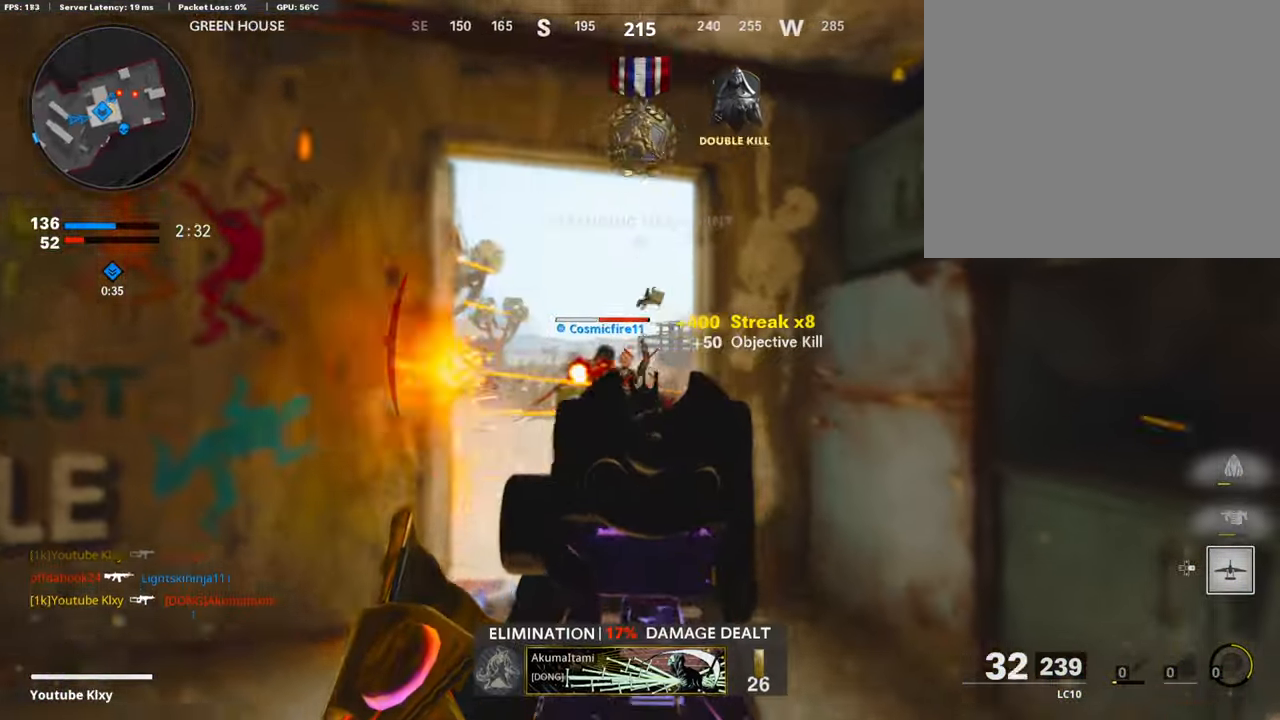
{"buttons": ["L3"], "left_stick": "up-left", "right_stick": "right", "events": [[16, "right_stick", "down-right"], [50, "left_stick", "up-left"], [117, "L1", "up"], [150, "R1", "up"], [201, "L3", "down"], [201, "right_stick", "center"], [402, "right_stick", "down-right"], [485, "right_stick", "right"]]}
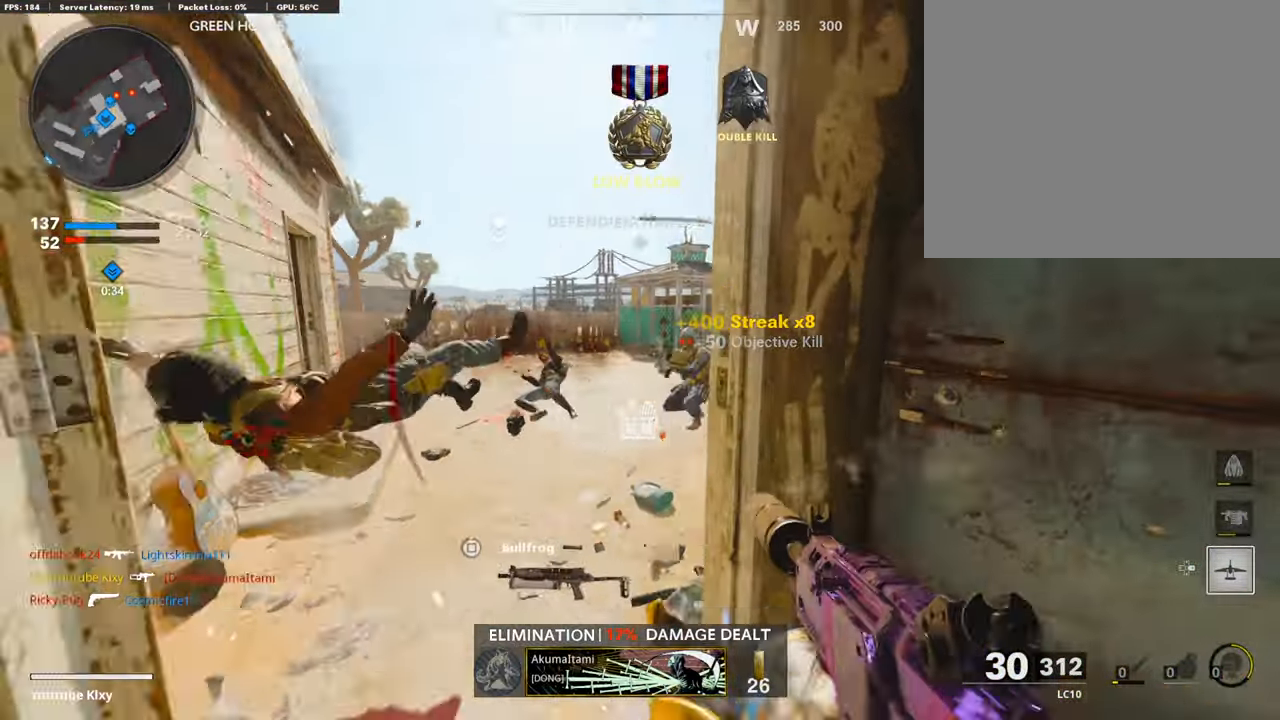
{"buttons": ["R1"], "left_stick": "down-left", "right_stick": "up-right", "events": [[34, "CROSS", "down"], [34, "L1", "down"], [34, "L3", "up"], [84, "right_stick", "center"], [101, "CROSS", "up"], [134, "left_stick", "down-left"], [184, "L1", "up"], [201, "right_stick", "down"], [352, "R1", "down"], [486, "right_stick", "up-right"]]}
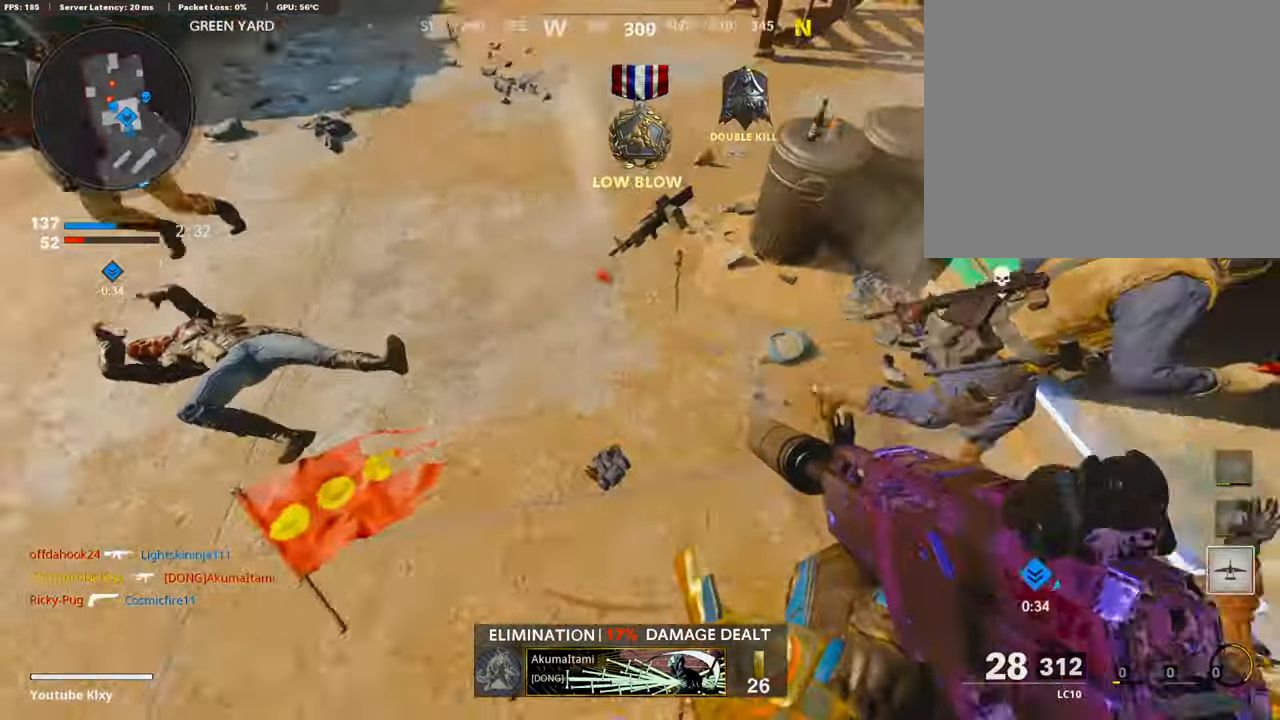
{"buttons": ["R1"], "left_stick": "up-left", "right_stick": "up-left", "events": [[67, "left_stick", "right"], [185, "left_stick", "up"], [252, "right_stick", "center"], [402, "left_stick", "up-left"], [402, "right_stick", "up-left"]]}
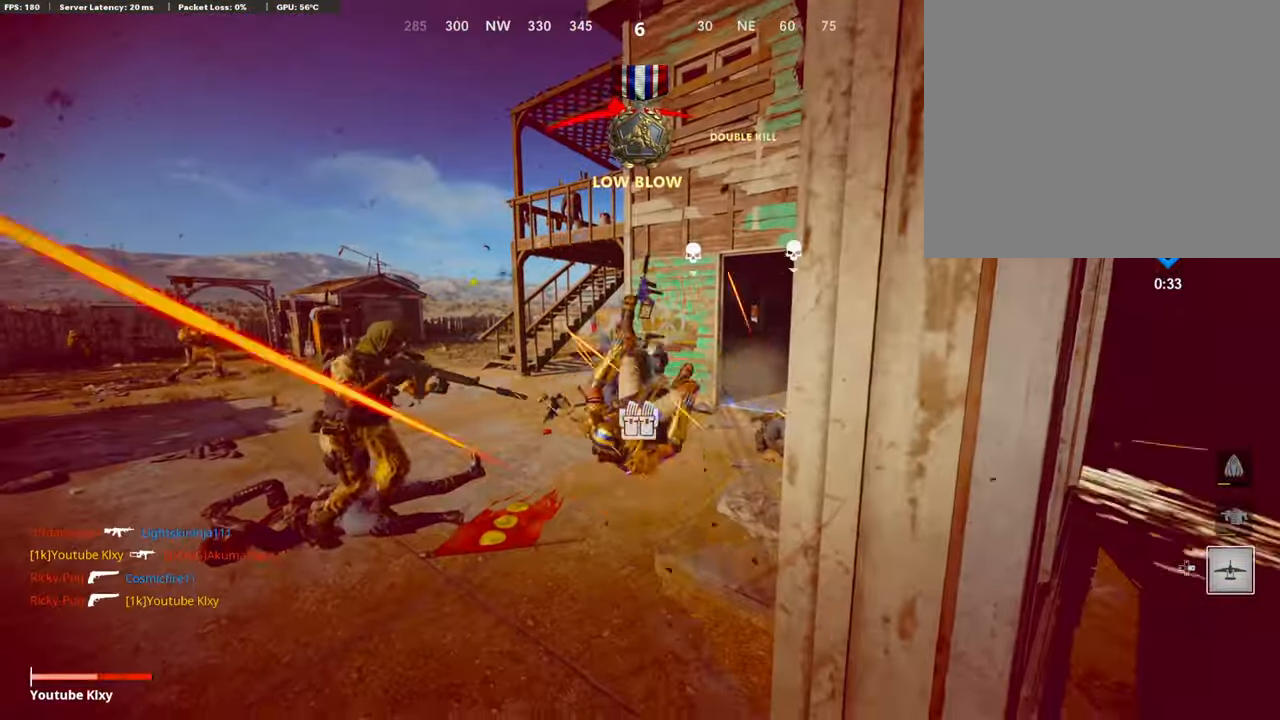
{"buttons": [], "left_stick": "center", "right_stick": "center", "events": [[67, "right_stick", "center"], [100, "left_stick", "up"], [134, "right_stick", "left"], [151, "left_stick", "right"], [217, "R1", "up"], [301, "left_stick", "center"], [351, "right_stick", "center"]]}
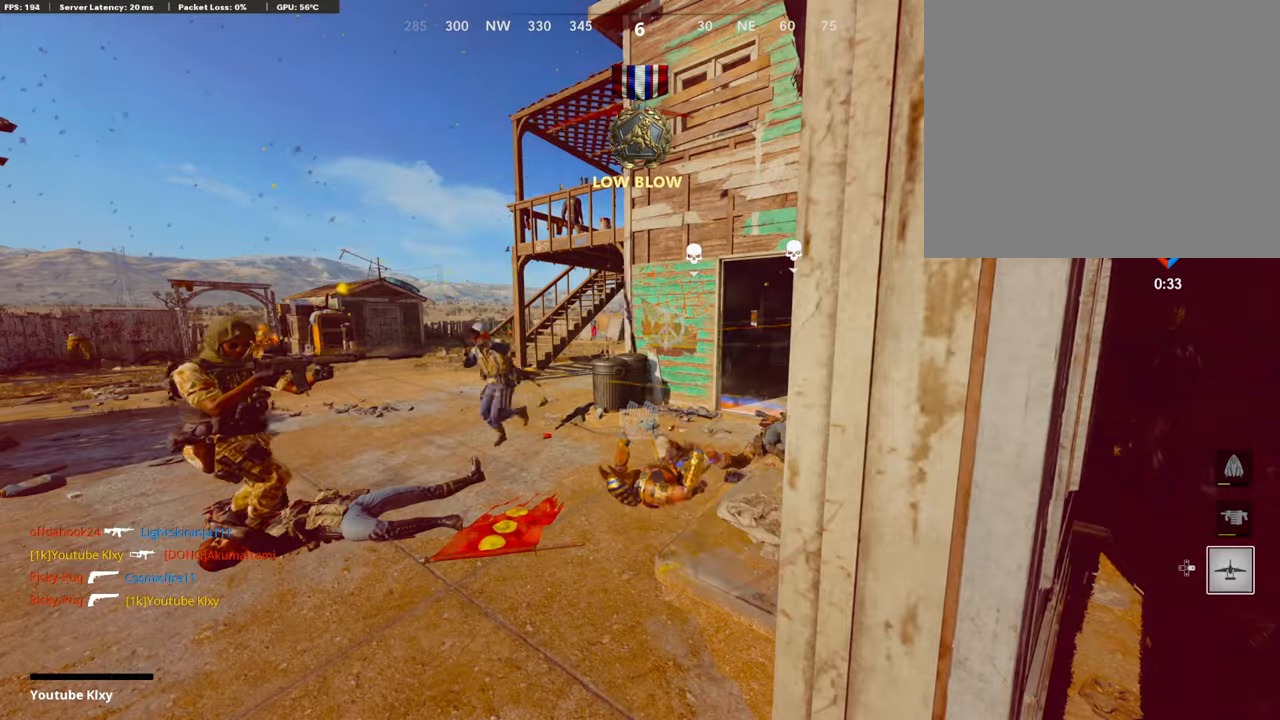
{"buttons": [], "left_stick": "center", "right_stick": "center", "events": [[67, "SELECT", "down"], [185, "SELECT", "up"], [252, "SELECT", "down"], [369, "SELECT", "up"]]}
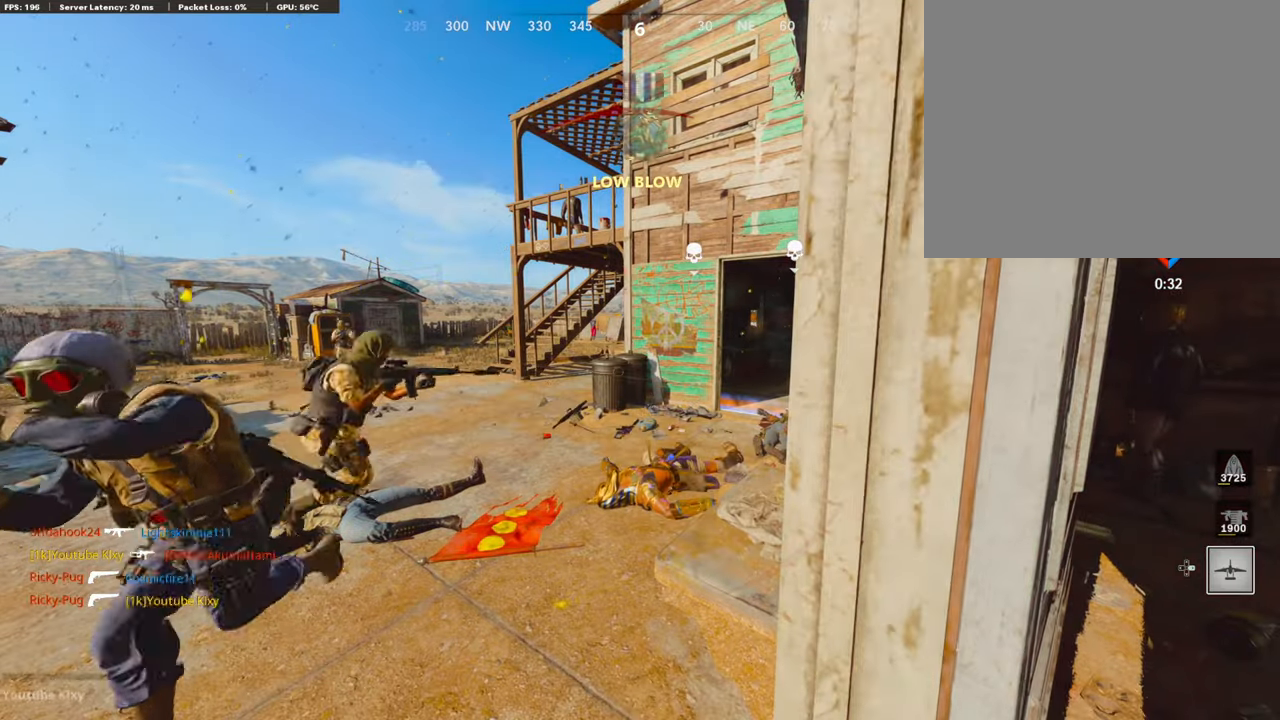
{"buttons": [], "left_stick": "center", "right_stick": "center", "events": []}
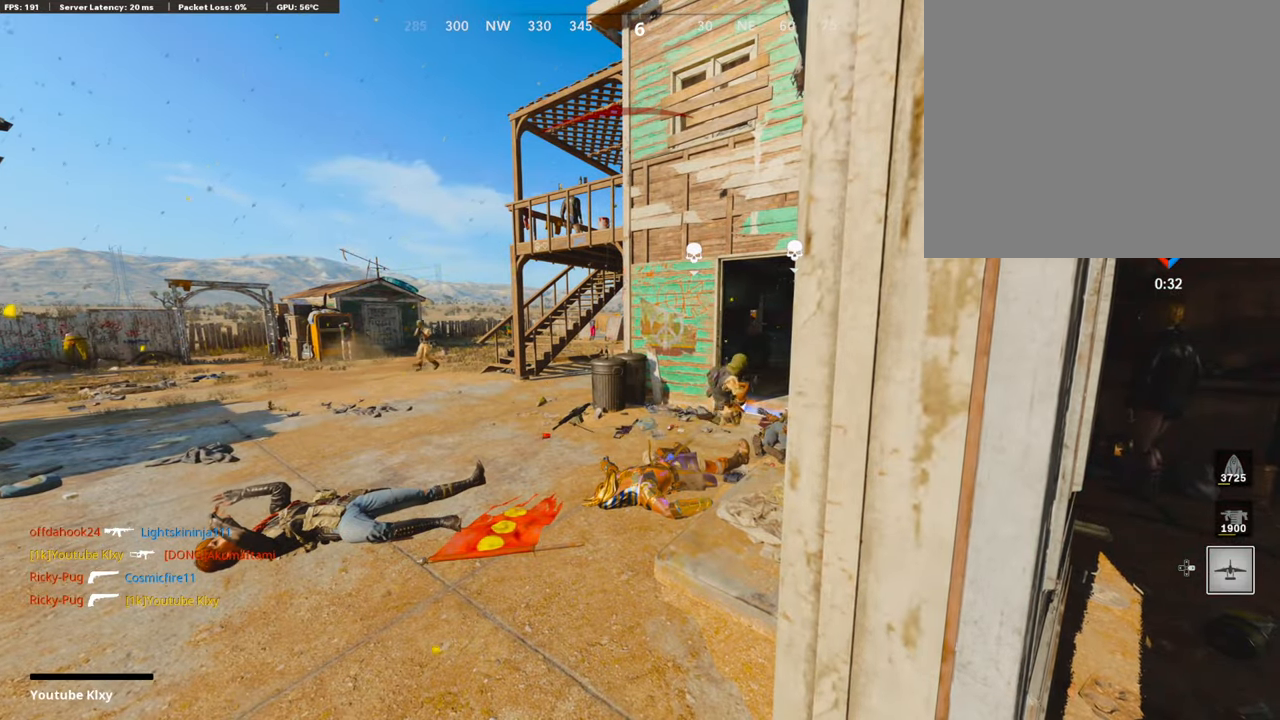
{"buttons": [], "left_stick": "center", "right_stick": "center", "events": []}
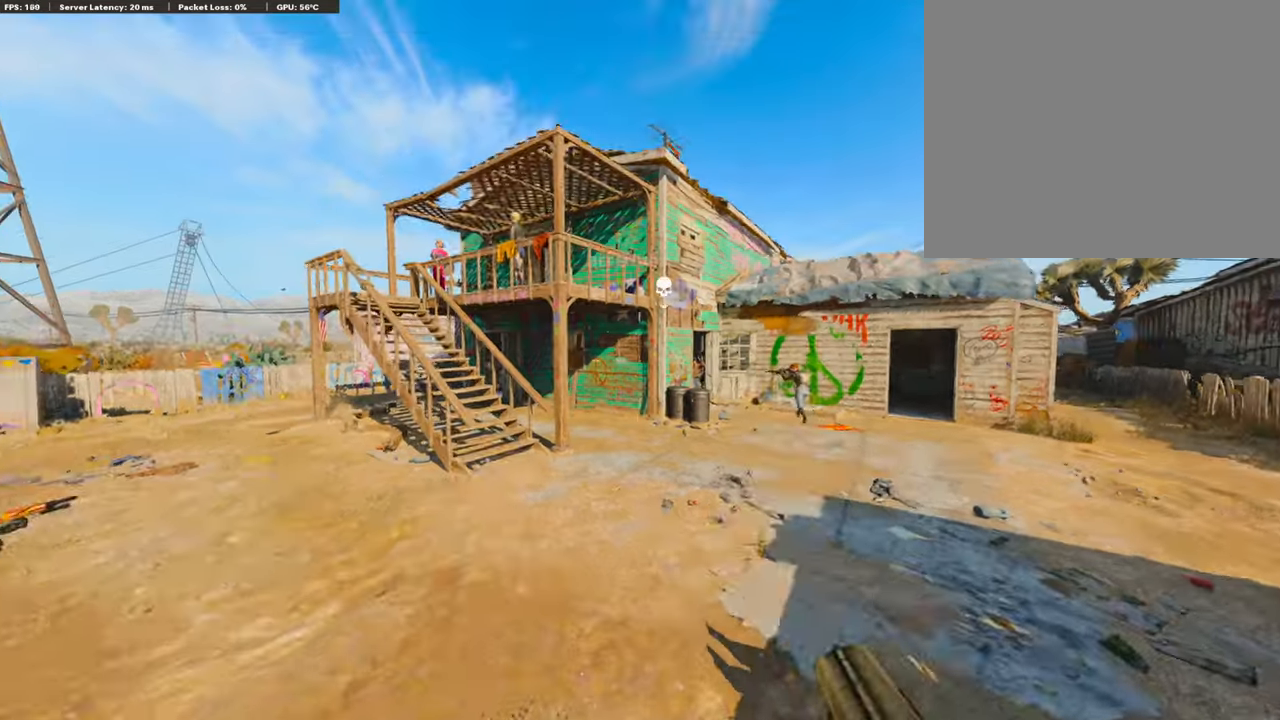
{"buttons": ["L3"], "left_stick": "up-right", "right_stick": "center", "events": [[352, "SQUARE", "down"], [368, "CROSS", "down"], [435, "left_stick", "up-right"], [485, "SQUARE", "up"], [502, "CROSS", "up"], [502, "L3", "down"]]}
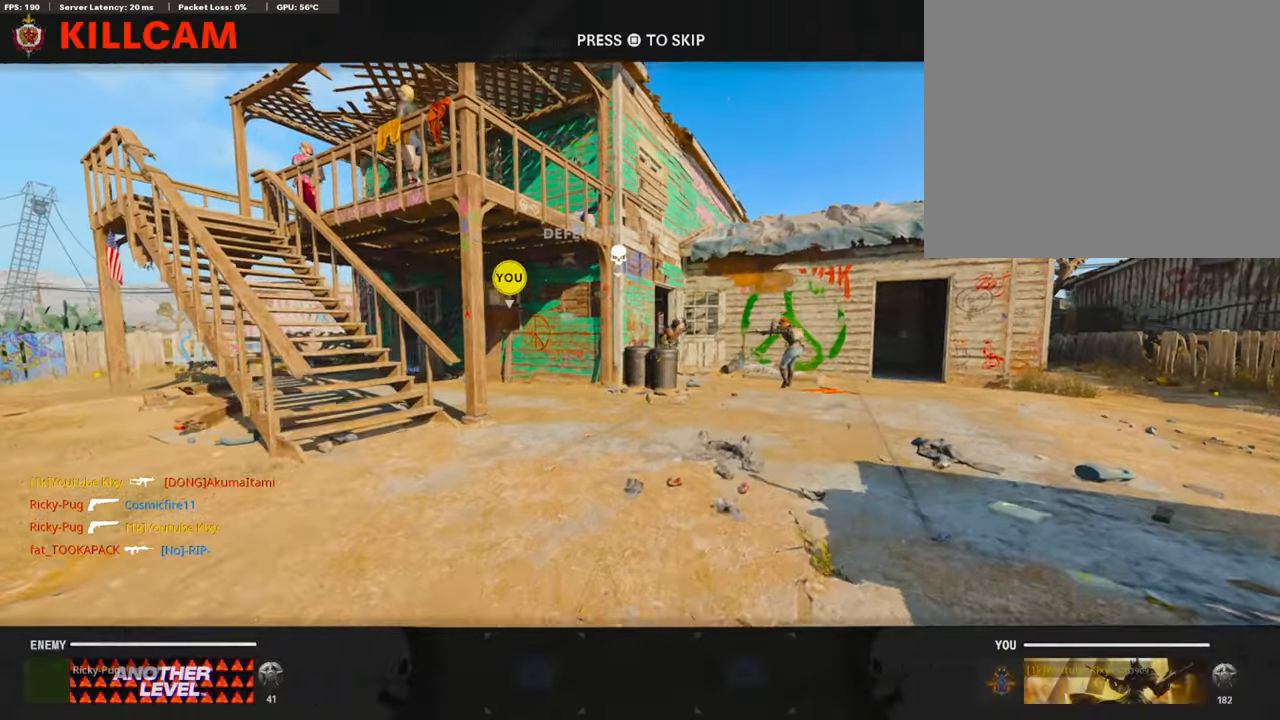
{"buttons": ["L3"], "left_stick": "up-left", "right_stick": "center", "events": [[67, "L3", "up"], [101, "left_stick", "up"], [134, "L3", "down"], [201, "TRIANGLE", "down"], [235, "L3", "up"], [302, "TRIANGLE", "up"], [352, "L3", "down"], [352, "TRIANGLE", "down"], [452, "TRIANGLE", "up"], [469, "left_stick", "up-left"]]}
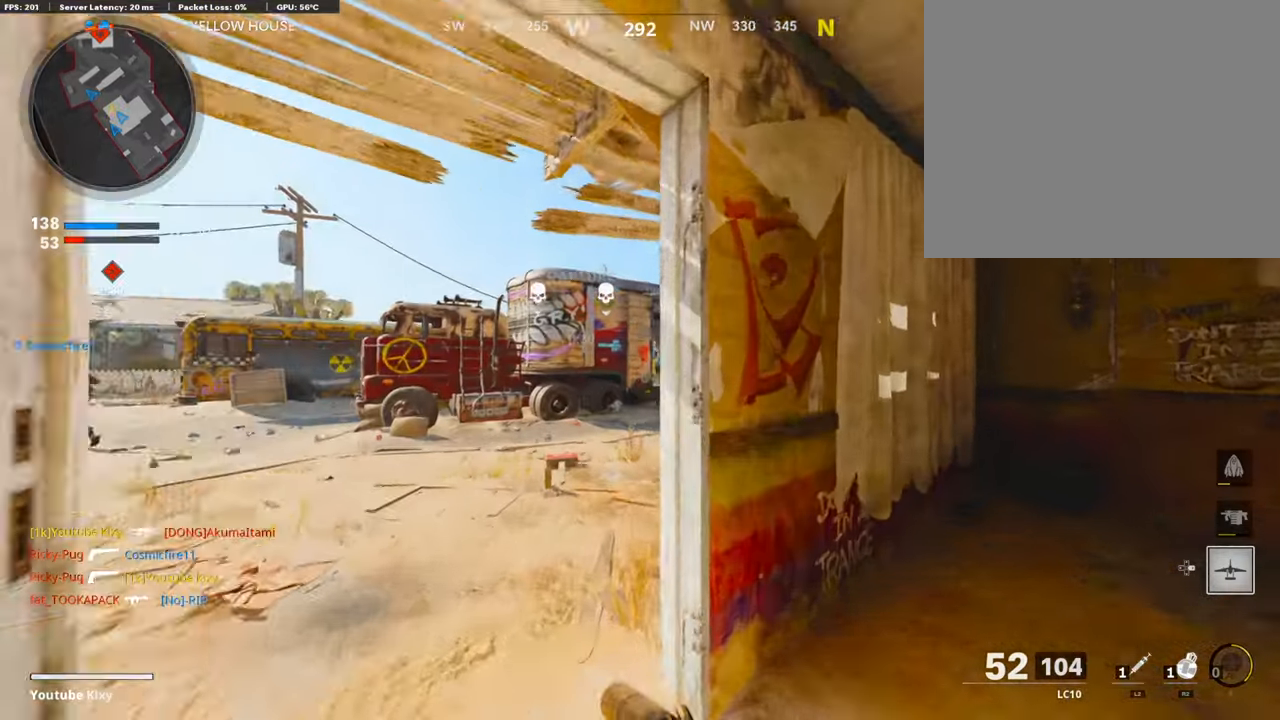
{"buttons": ["DPAD_RIGHT"], "left_stick": "up", "right_stick": "down-right", "events": [[167, "L3", "up"], [201, "left_stick", "up"], [301, "right_stick", "down-right"], [502, "DPAD_RIGHT", "down"]]}
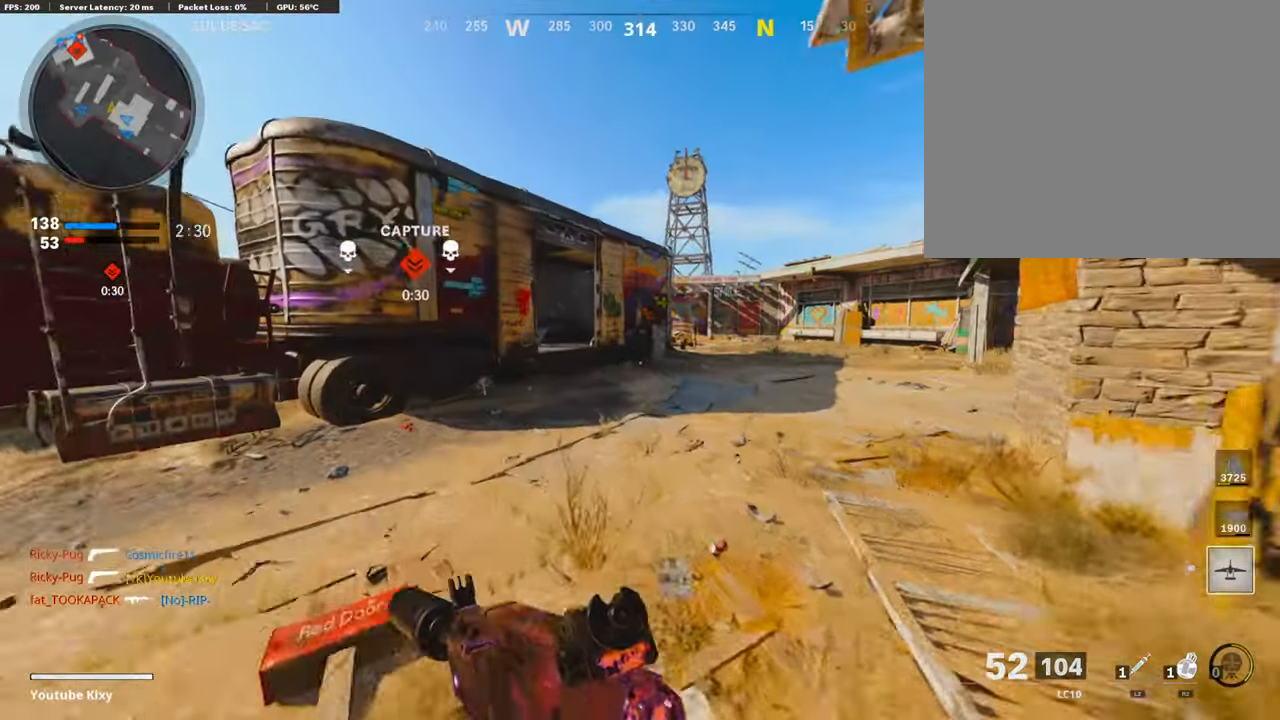
{"buttons": [], "left_stick": "up-right", "right_stick": "center", "events": [[50, "right_stick", "center"], [100, "DPAD_RIGHT", "up"], [151, "right_stick", "right"], [251, "R3", "down"], [251, "right_stick", "center"], [419, "left_stick", "center"], [435, "R3", "up"], [502, "left_stick", "up-right"]]}
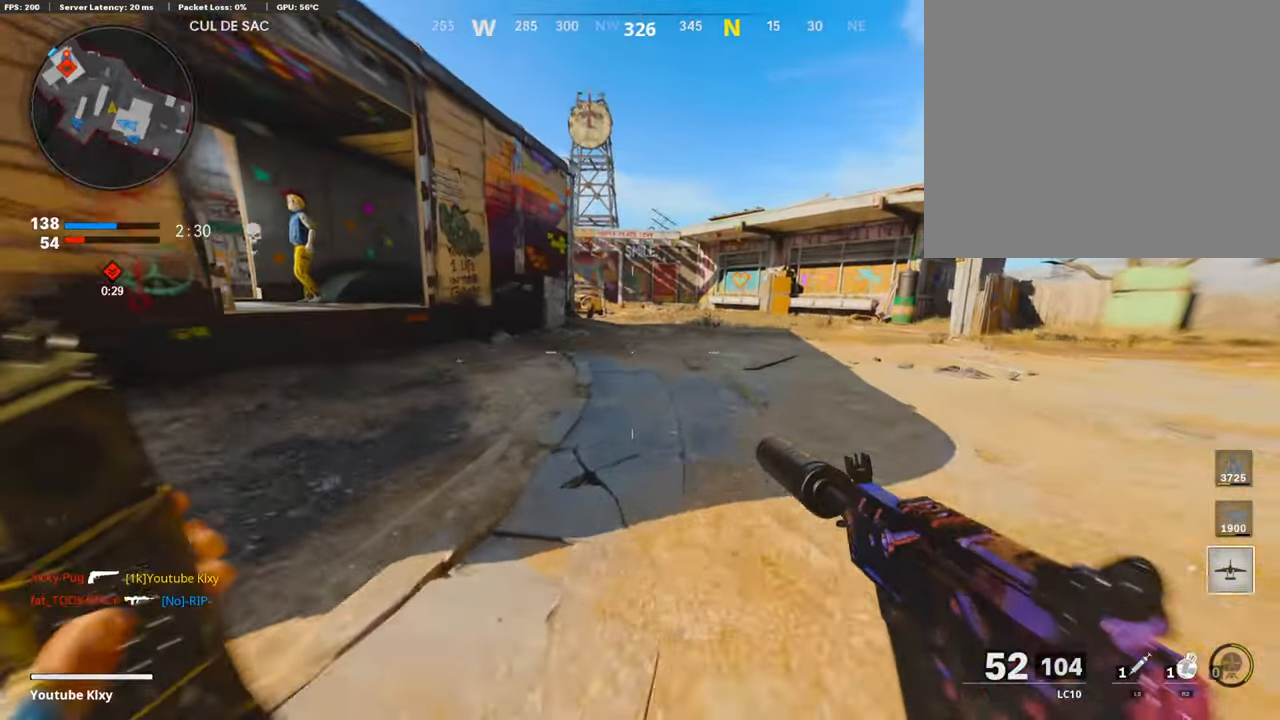
{"buttons": [], "left_stick": "up-right", "right_stick": "left", "events": [[17, "L3", "down"], [34, "R3", "down"], [101, "L3", "up"], [134, "R3", "up"], [134, "right_stick", "up-left"], [185, "L3", "down"], [185, "right_stick", "center"], [352, "L3", "up"], [352, "right_stick", "left"]]}
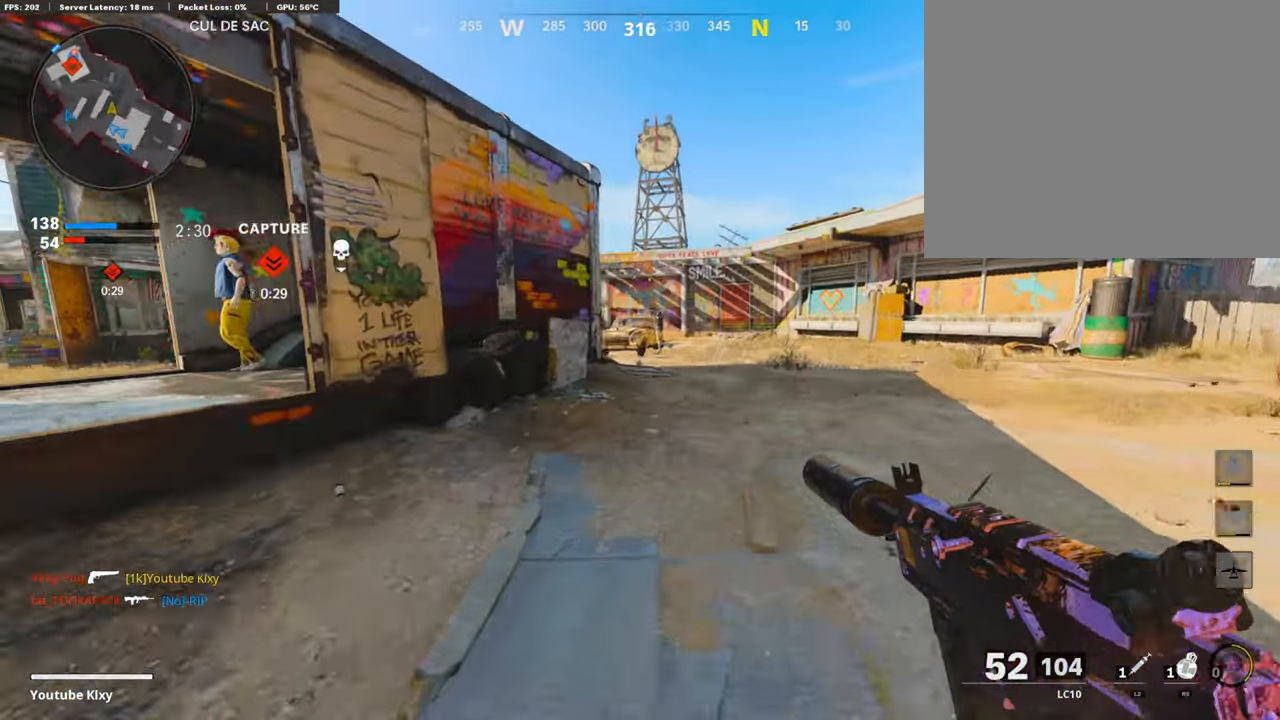
{"buttons": [], "left_stick": "up-right", "right_stick": "left", "events": []}
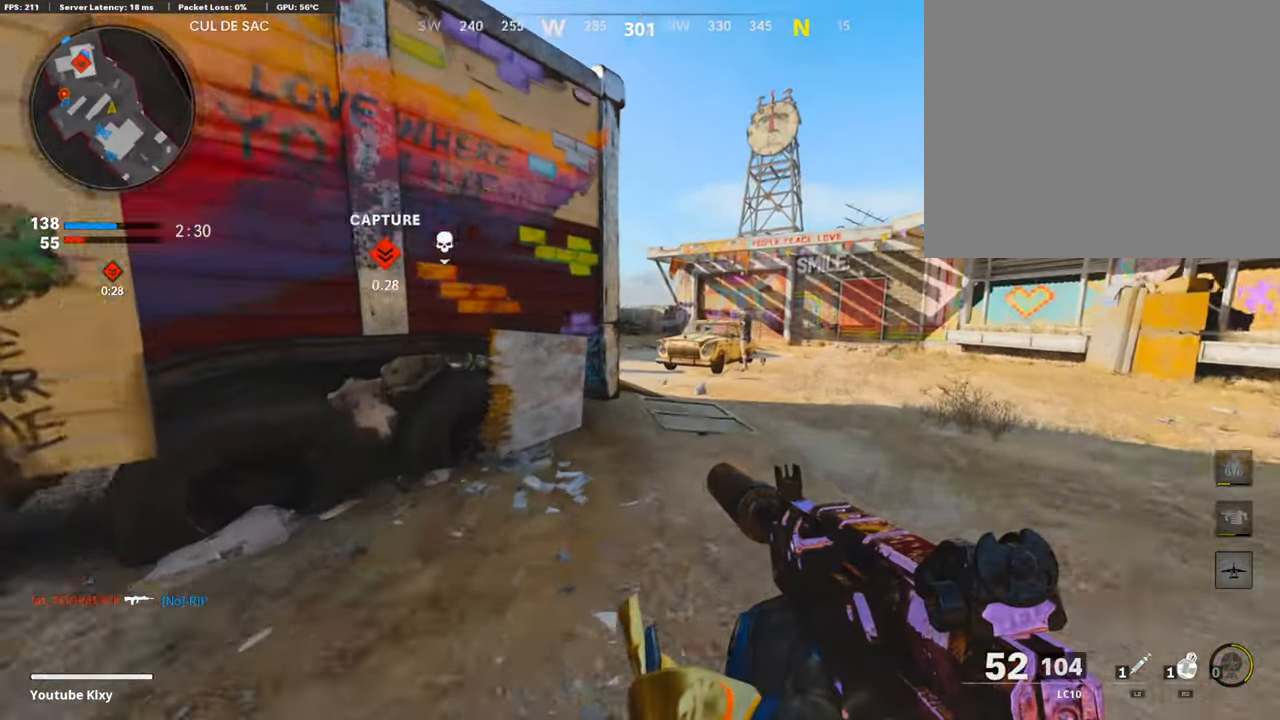
{"buttons": ["L3", "R3"], "left_stick": "up-right", "right_stick": "up-left", "events": [[285, "R3", "down"], [385, "R3", "up"], [452, "R3", "down"], [452, "right_stick", "up-left"], [469, "L3", "down"]]}
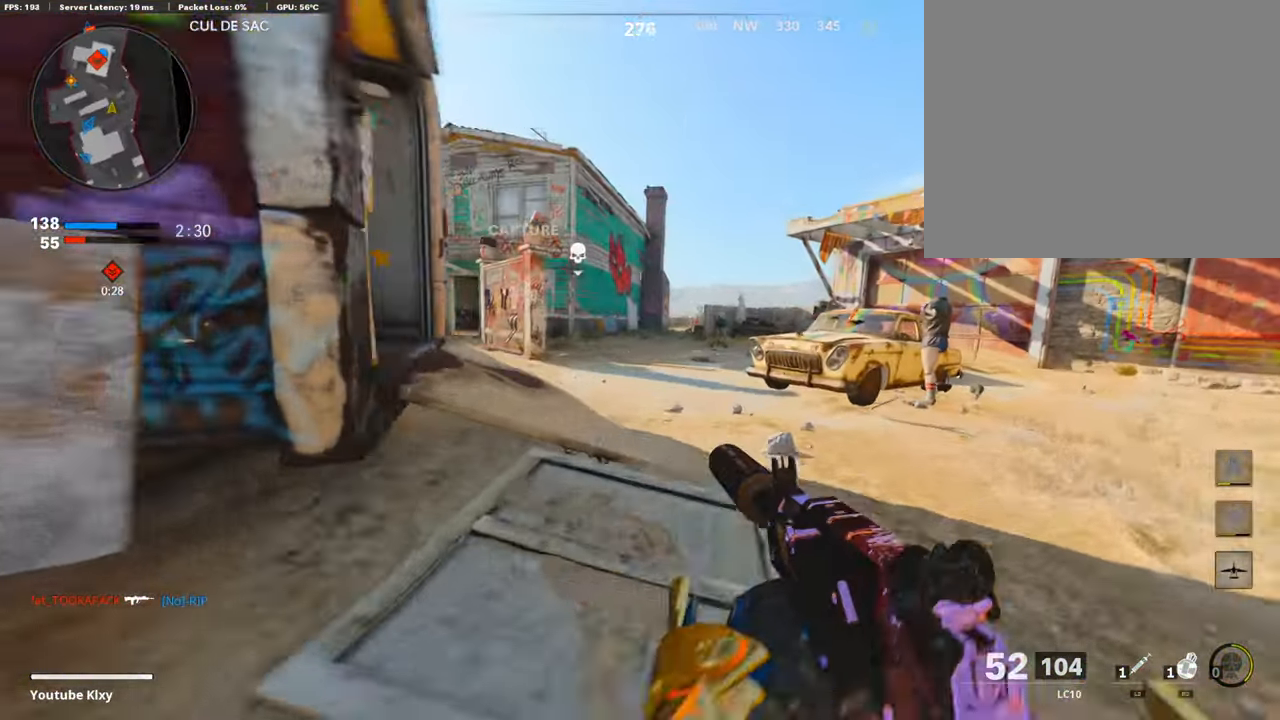
{"buttons": ["R2"], "left_stick": "up-left", "right_stick": "center", "events": [[16, "left_stick", "up"], [67, "R3", "up"], [67, "right_stick", "left"], [100, "L3", "up"], [301, "R2", "down"], [385, "L3", "down"], [435, "L3", "up"], [435, "left_stick", "up-left"], [435, "right_stick", "center"]]}
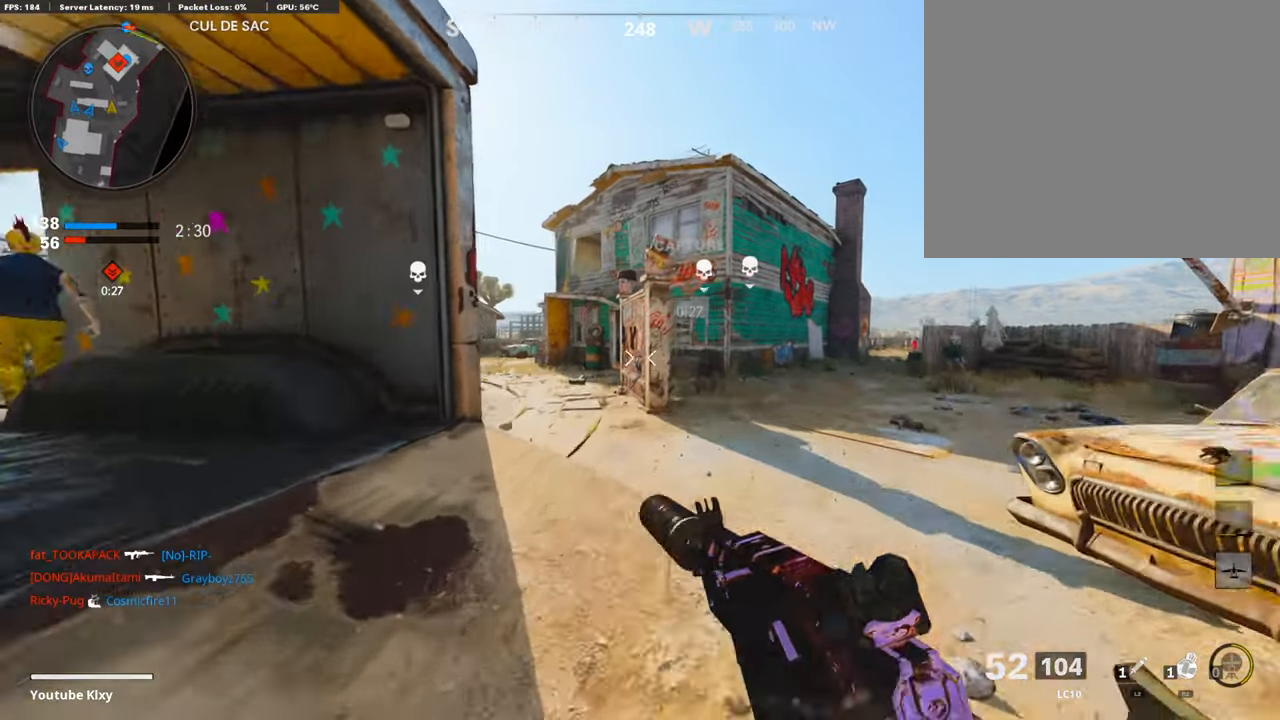
{"buttons": ["R2"], "left_stick": "center", "right_stick": "down", "events": [[84, "left_stick", "left"], [235, "left_stick", "up-left"], [352, "left_stick", "up-right"], [486, "left_stick", "center"], [486, "right_stick", "down"]]}